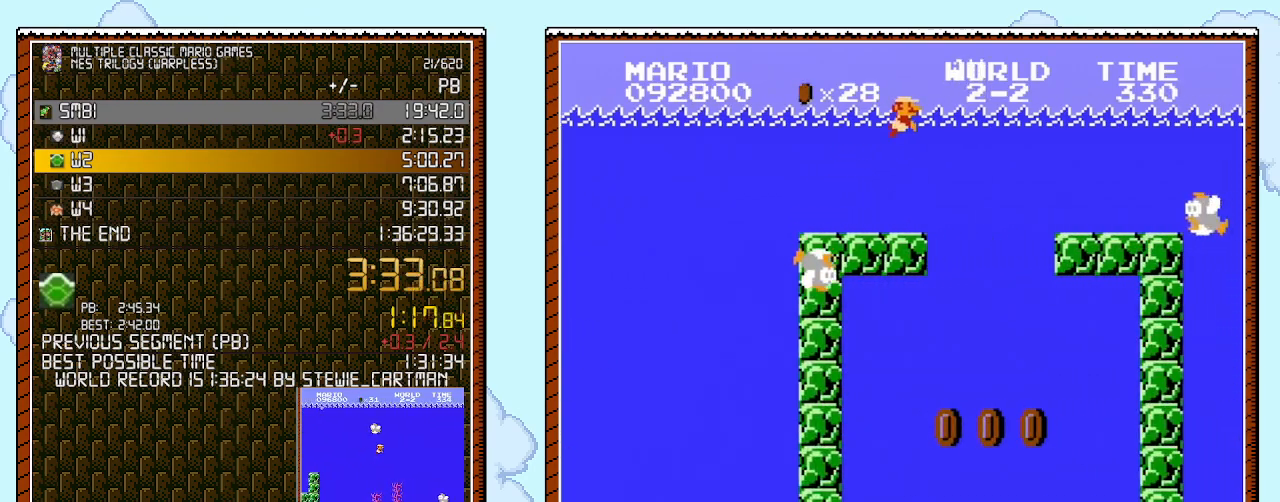
Gameplay with a controller (Nintendo layout); each line is a JSON object with the inputs held at the frame after it. "events" lists button and stick changes between this image and that frame as [ms after this image, input, new state], when the widget could be followed in between. Not read: HOME L1 L2 L3 R1 R2 R3 X Y.
{"buttons": ["DPAD_RIGHT"], "events": [[67, "A", "up"], [150, "A", "down"], [283, "A", "up"], [367, "A", "down"], [467, "A", "up"]]}
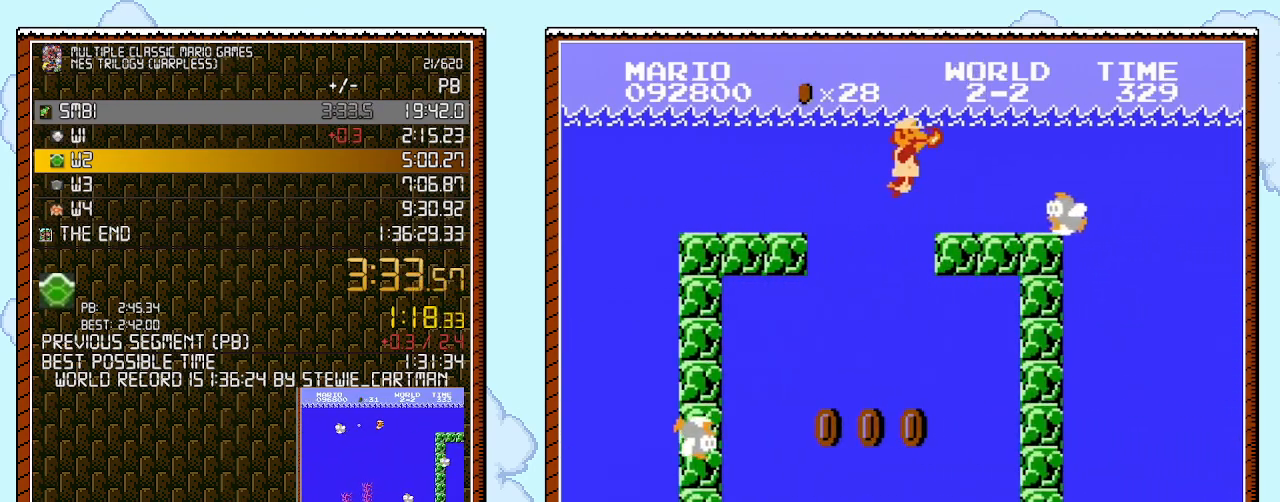
{"buttons": ["A", "DPAD_RIGHT"], "events": [[33, "A", "down"], [183, "B", "down"], [250, "A", "up"], [367, "B", "up"], [400, "A", "down"]]}
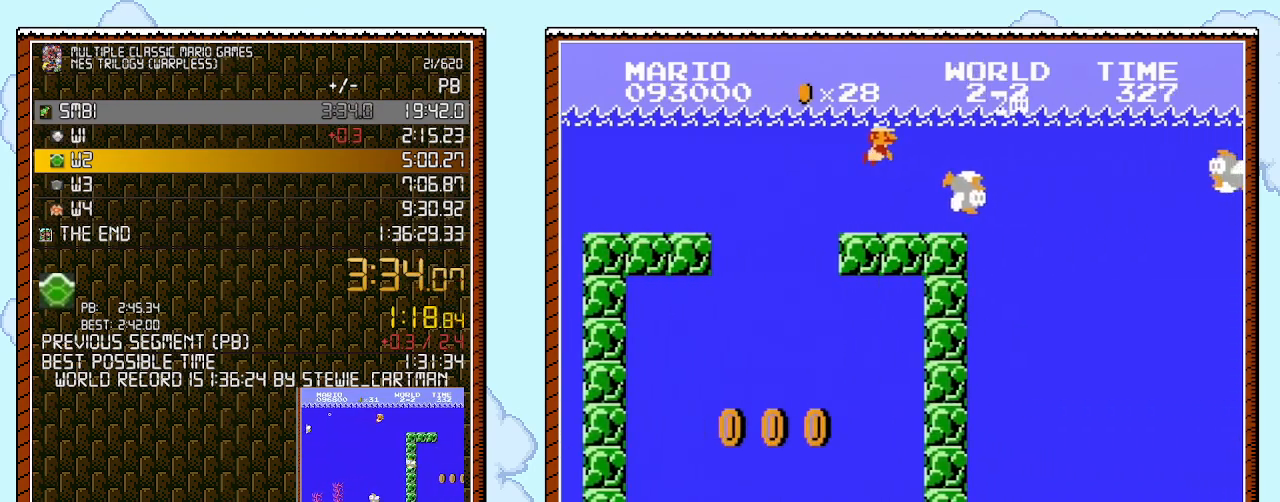
{"buttons": ["DPAD_RIGHT"], "events": [[33, "A", "up"], [100, "A", "down"], [183, "A", "up"], [283, "A", "down"], [400, "A", "up"]]}
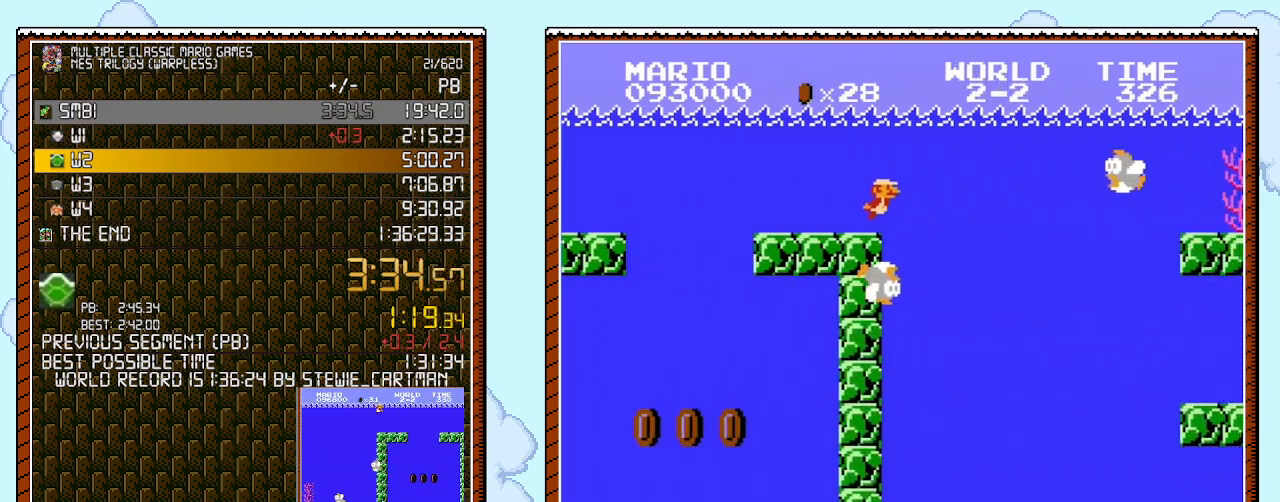
{"buttons": ["DPAD_RIGHT"], "events": []}
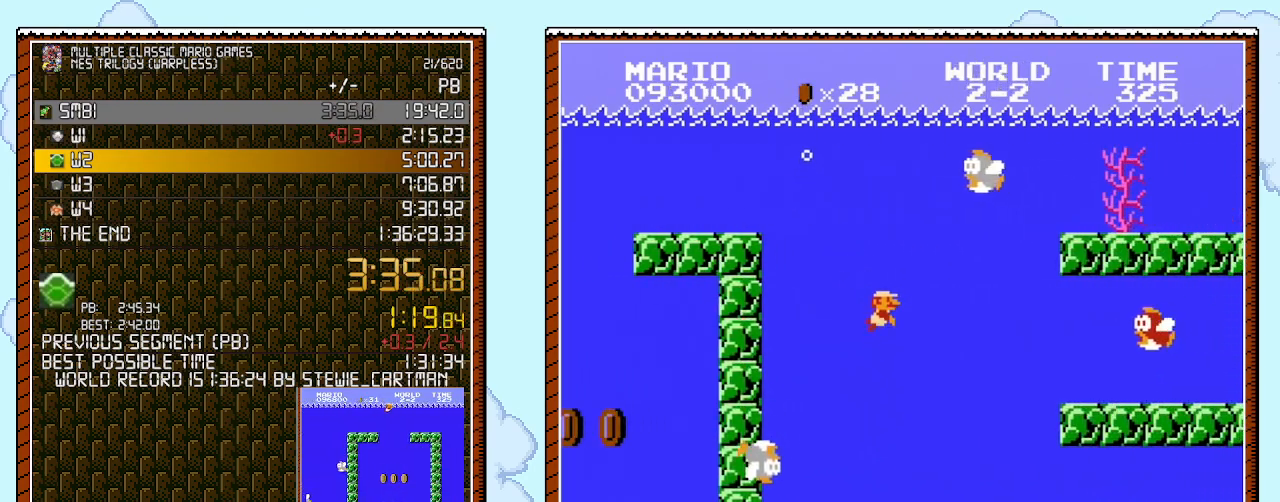
{"buttons": ["A", "DPAD_RIGHT"], "events": [[167, "A", "down"], [283, "A", "up"], [467, "A", "down"]]}
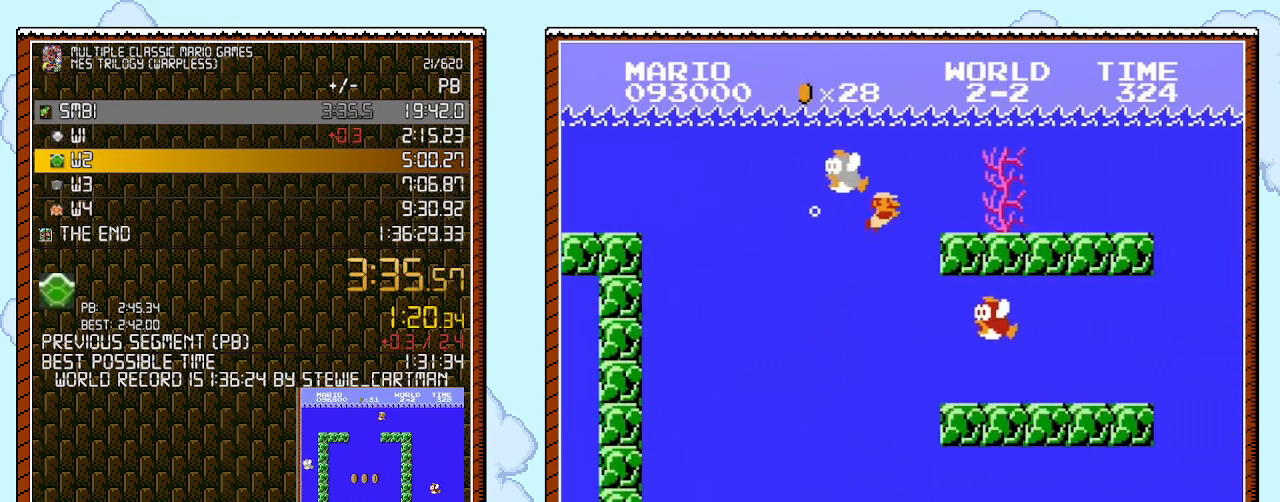
{"buttons": ["A", "DPAD_RIGHT"], "events": [[67, "A", "up"], [133, "A", "down"], [217, "A", "up"], [283, "A", "down"], [417, "A", "up"], [467, "A", "down"]]}
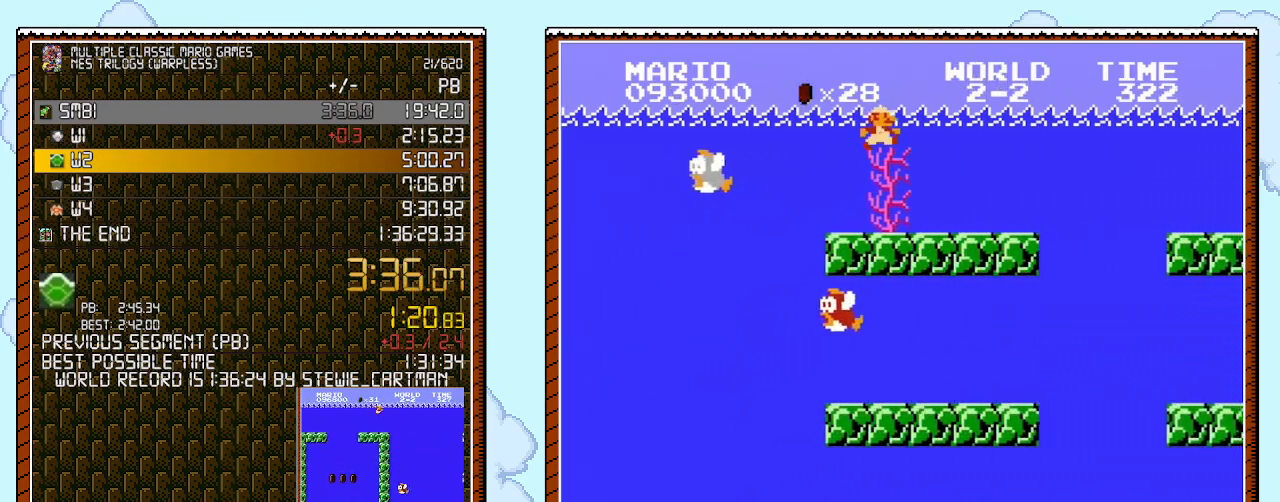
{"buttons": ["DPAD_RIGHT"], "events": [[67, "A", "up"], [150, "A", "down"], [250, "A", "up"]]}
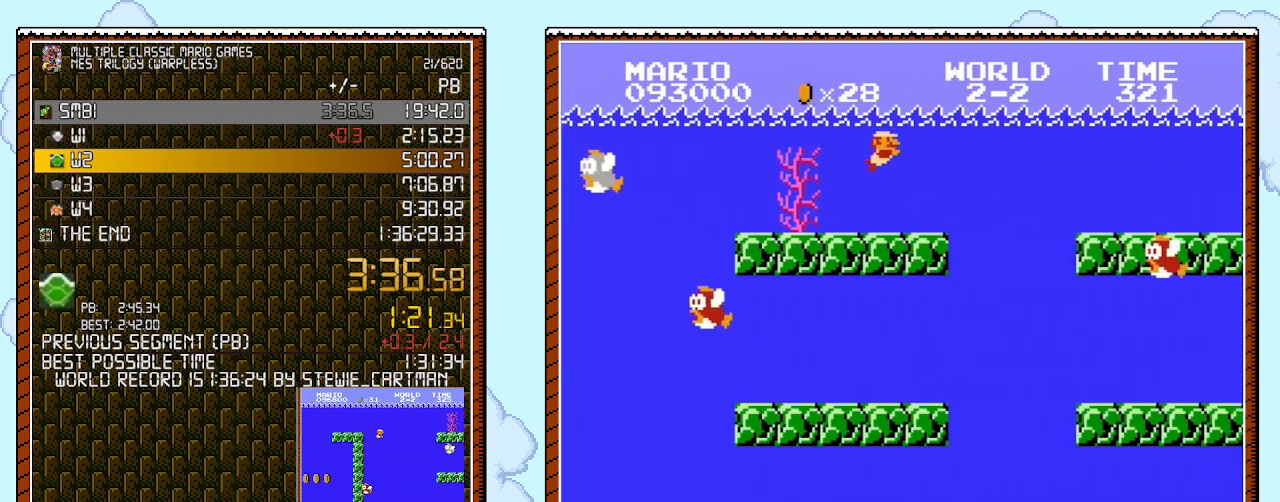
{"buttons": ["A", "DPAD_RIGHT"], "events": [[433, "A", "down"]]}
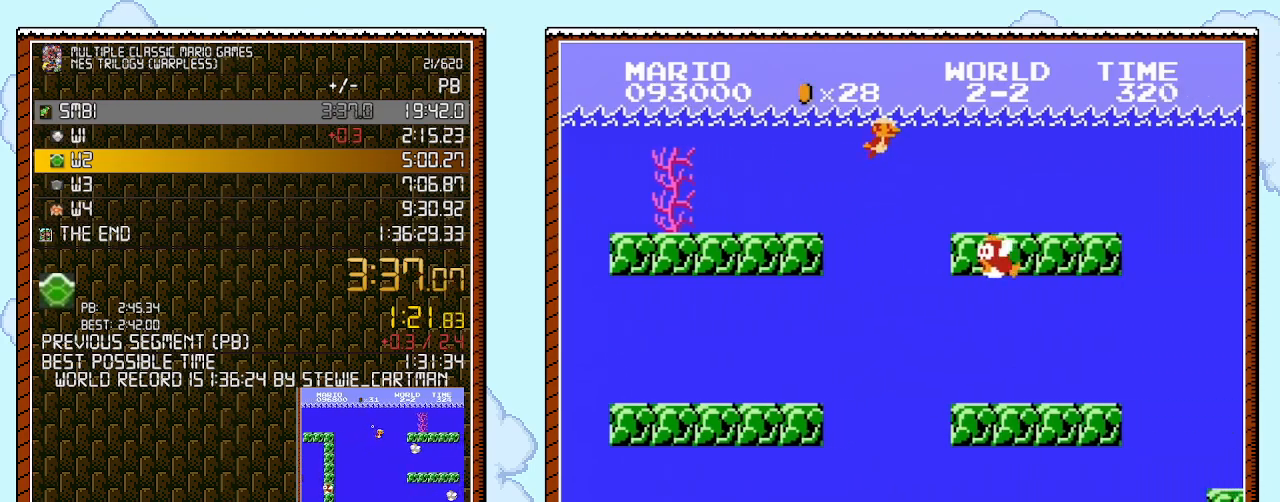
{"buttons": ["DPAD_RIGHT"], "events": [[133, "A", "up"]]}
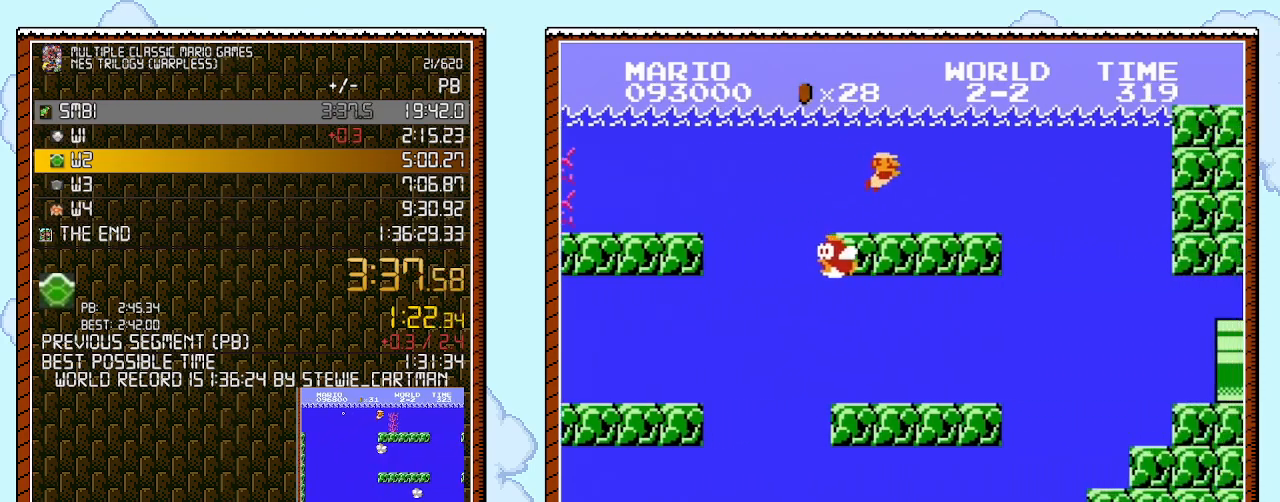
{"buttons": ["DPAD_RIGHT"], "events": [[217, "A", "down"], [417, "A", "up"]]}
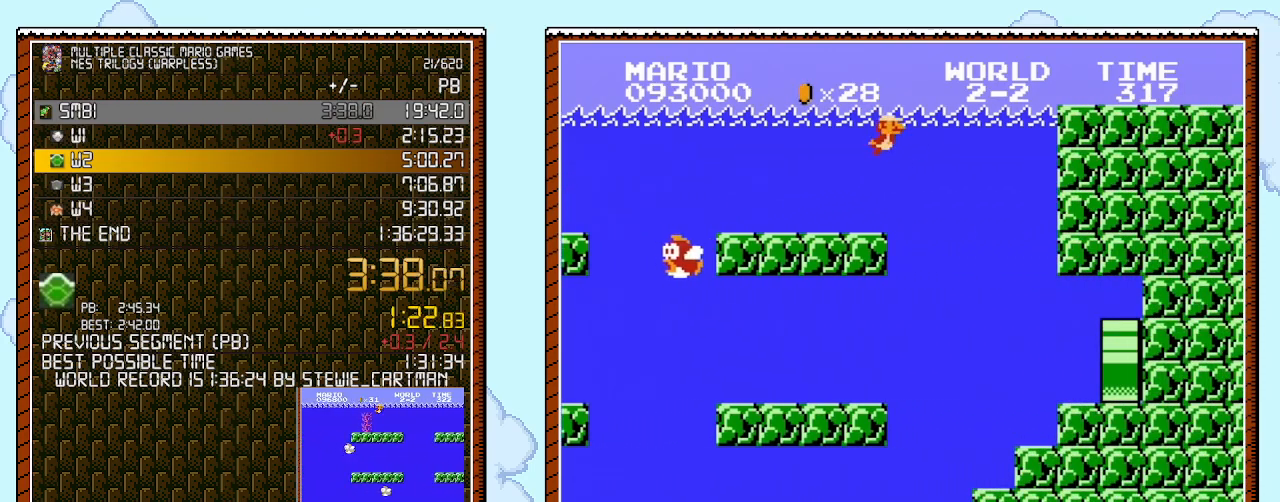
{"buttons": ["DPAD_RIGHT"], "events": []}
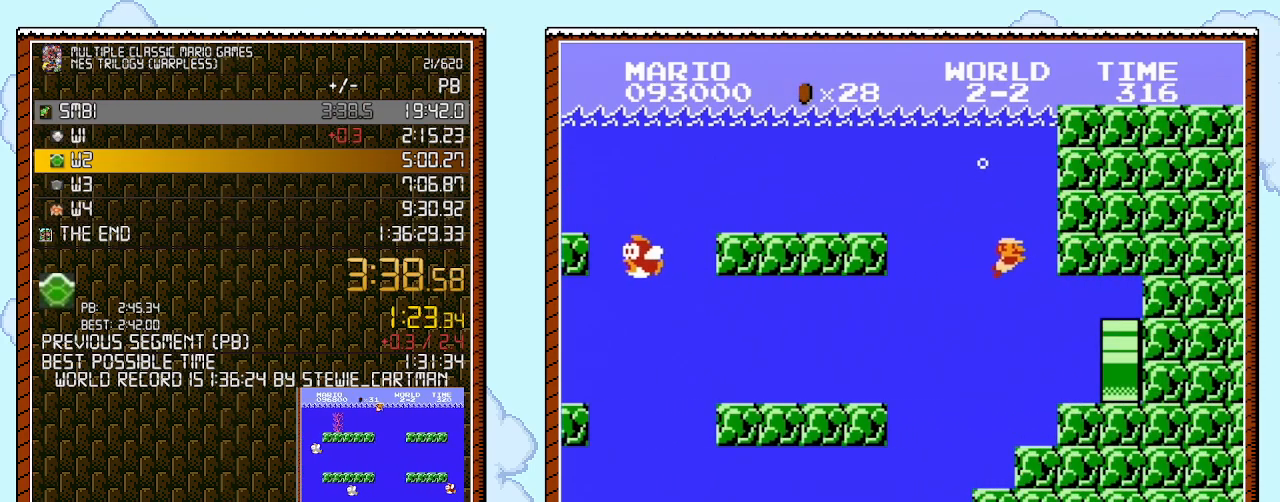
{"buttons": ["DPAD_RIGHT"], "events": []}
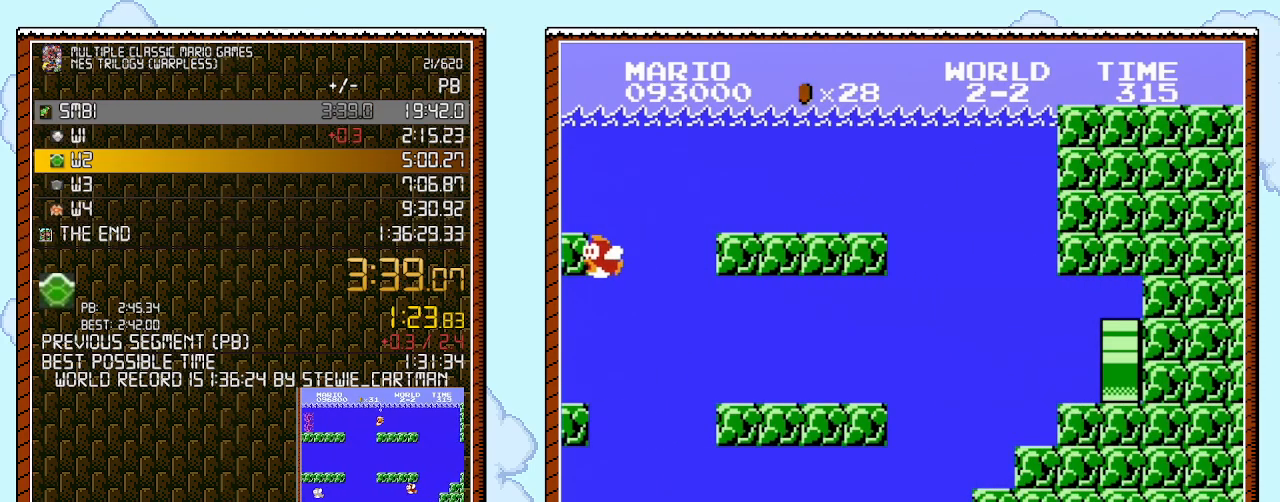
{"buttons": ["DPAD_RIGHT"], "events": []}
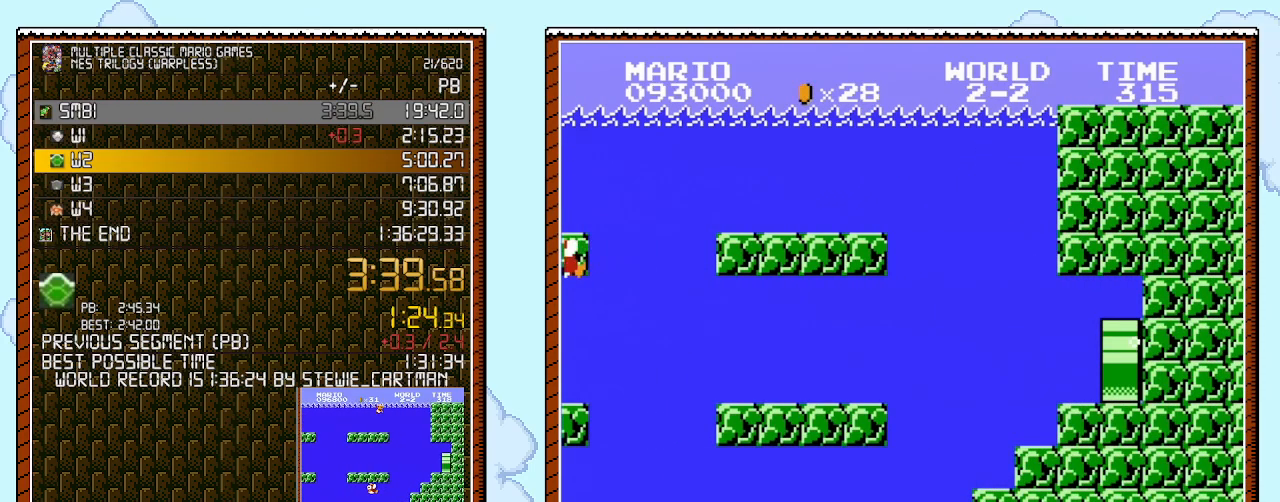
{"buttons": ["DPAD_RIGHT"], "events": []}
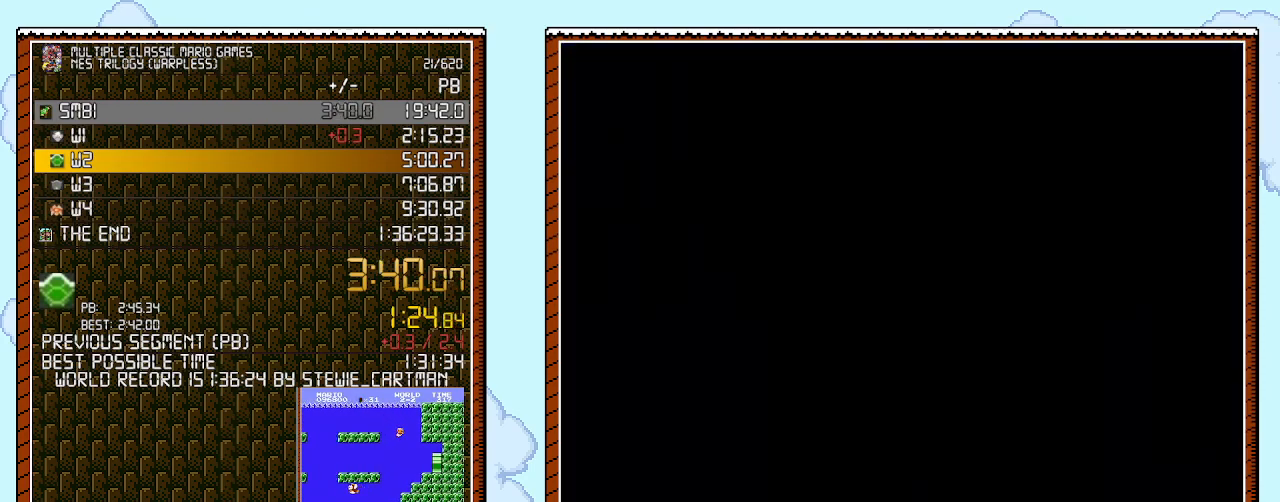
{"buttons": ["DPAD_RIGHT"], "events": []}
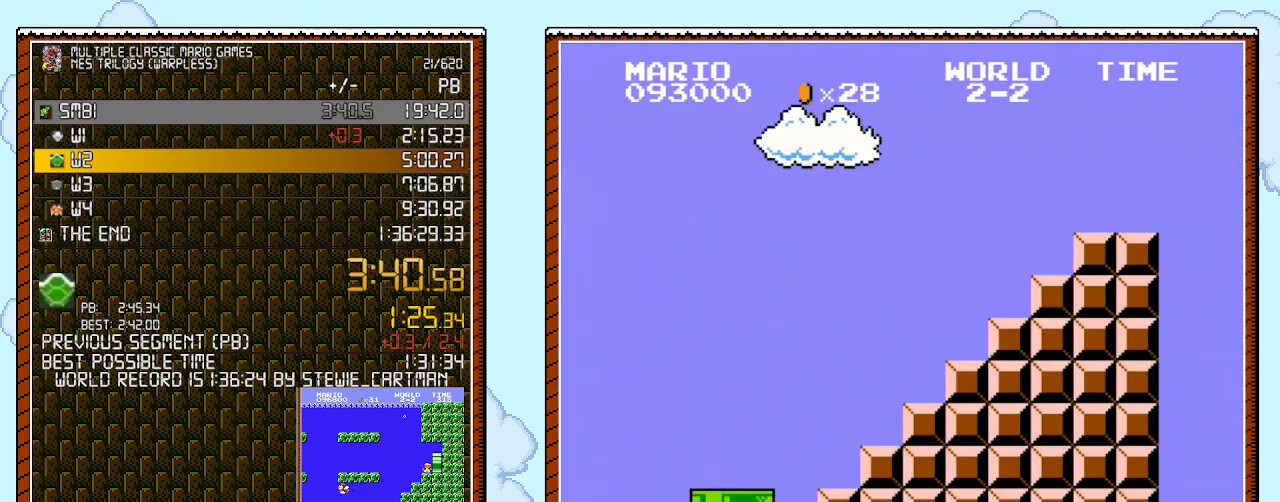
{"buttons": ["B", "DPAD_RIGHT"], "events": [[67, "B", "down"]]}
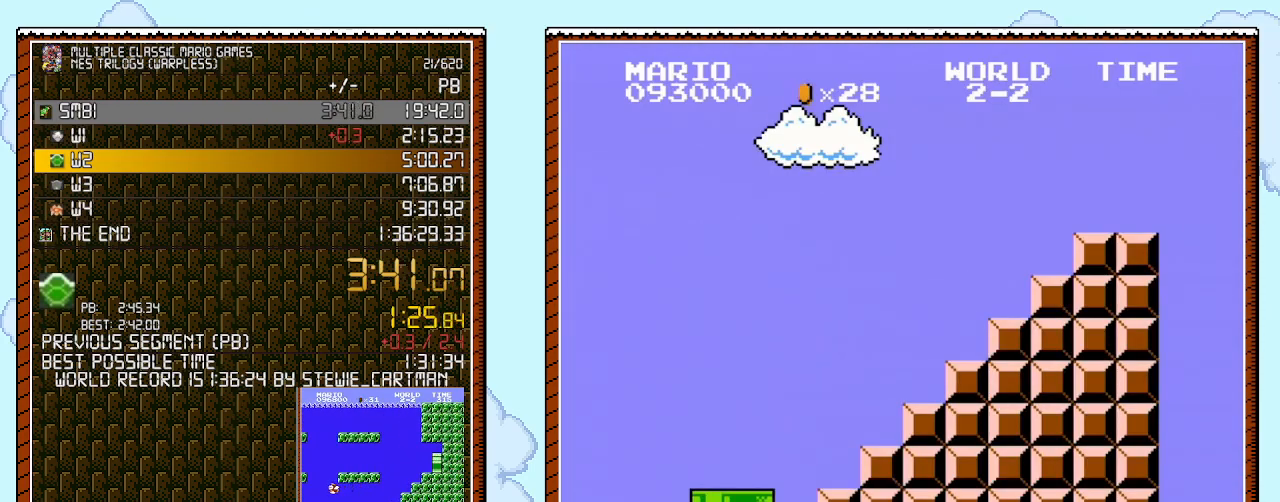
{"buttons": ["B", "DPAD_RIGHT"], "events": []}
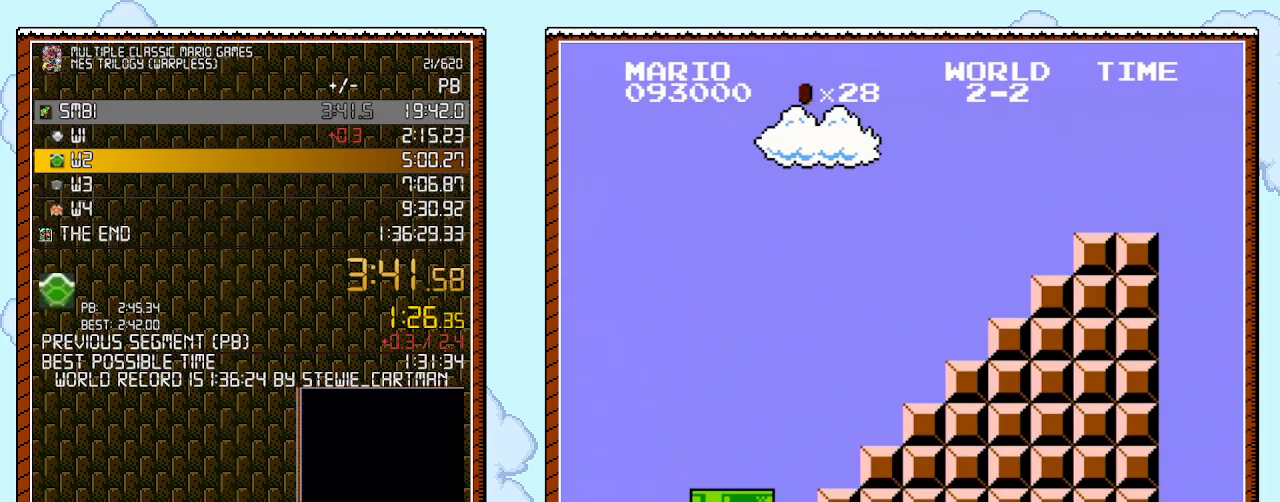
{"buttons": ["B", "DPAD_RIGHT"], "events": []}
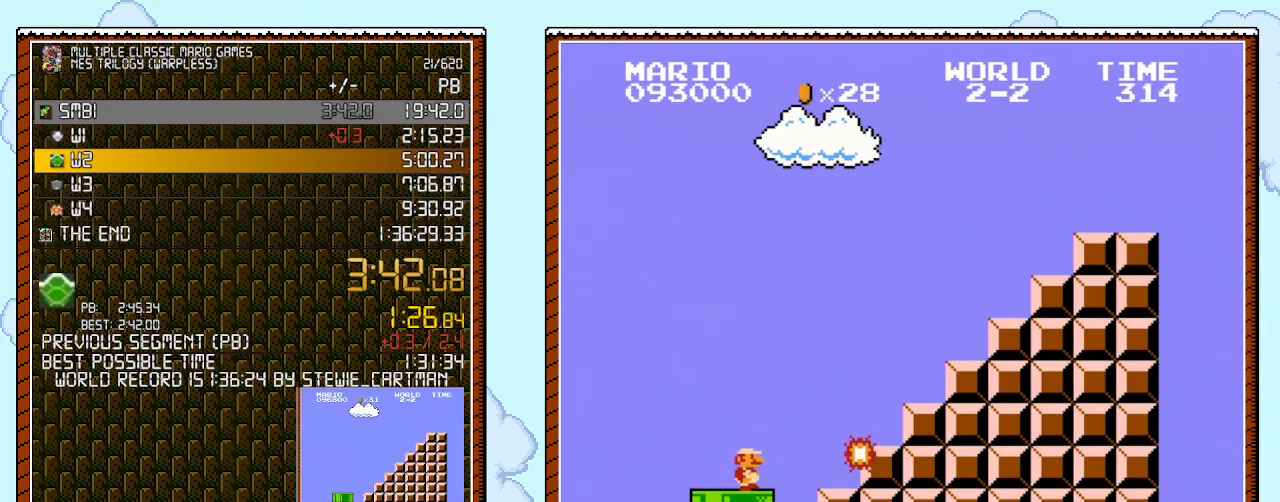
{"buttons": ["B", "DPAD_RIGHT"], "events": []}
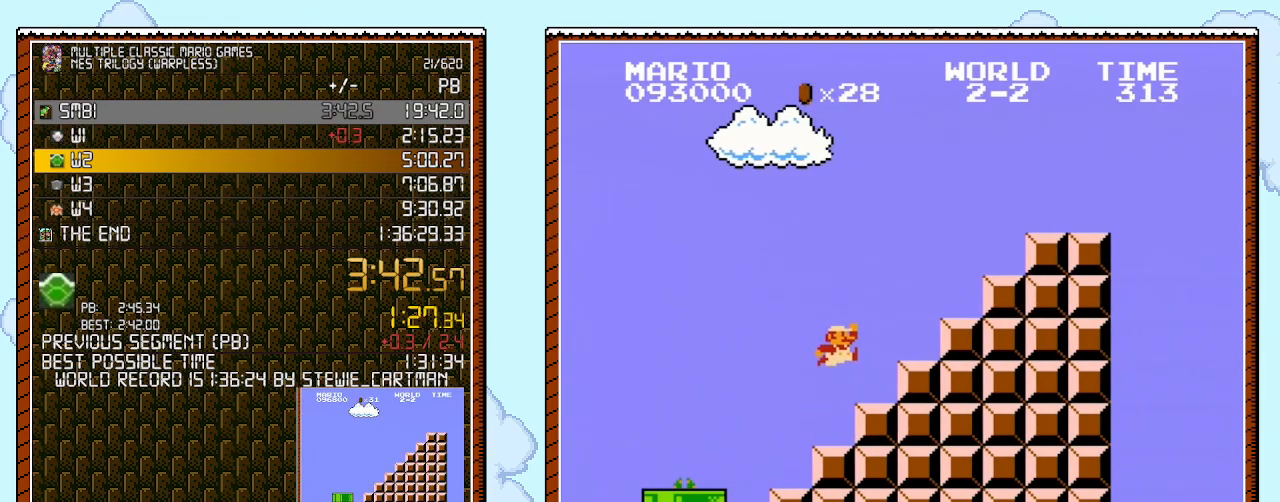
{"buttons": ["B", "DPAD_RIGHT"], "events": [[67, "A", "down"], [350, "A", "up"]]}
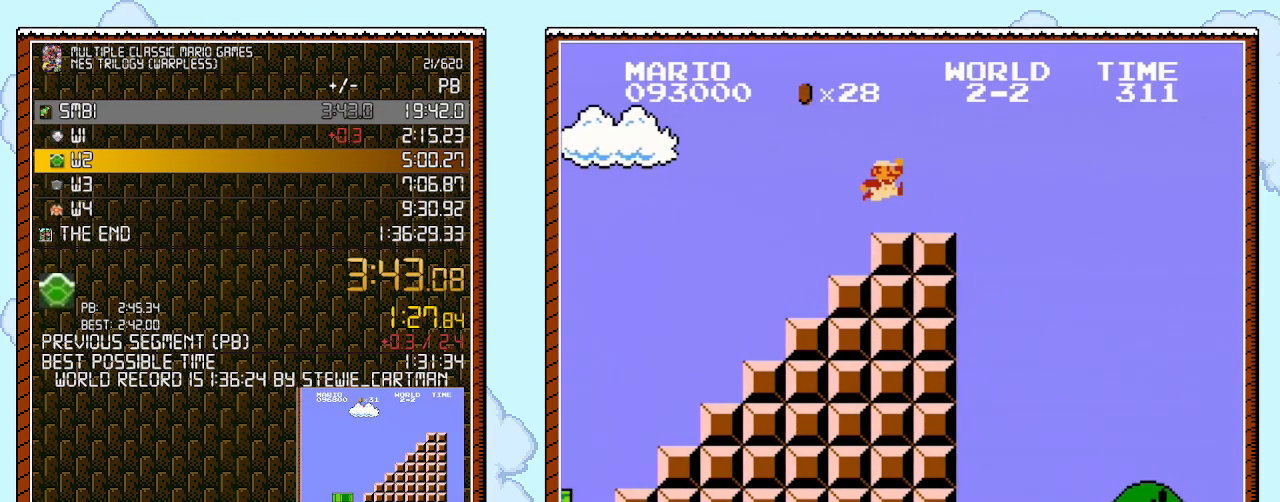
{"buttons": ["A", "B", "DPAD_RIGHT"], "events": [[33, "A", "down"], [133, "A", "up"], [433, "A", "down"]]}
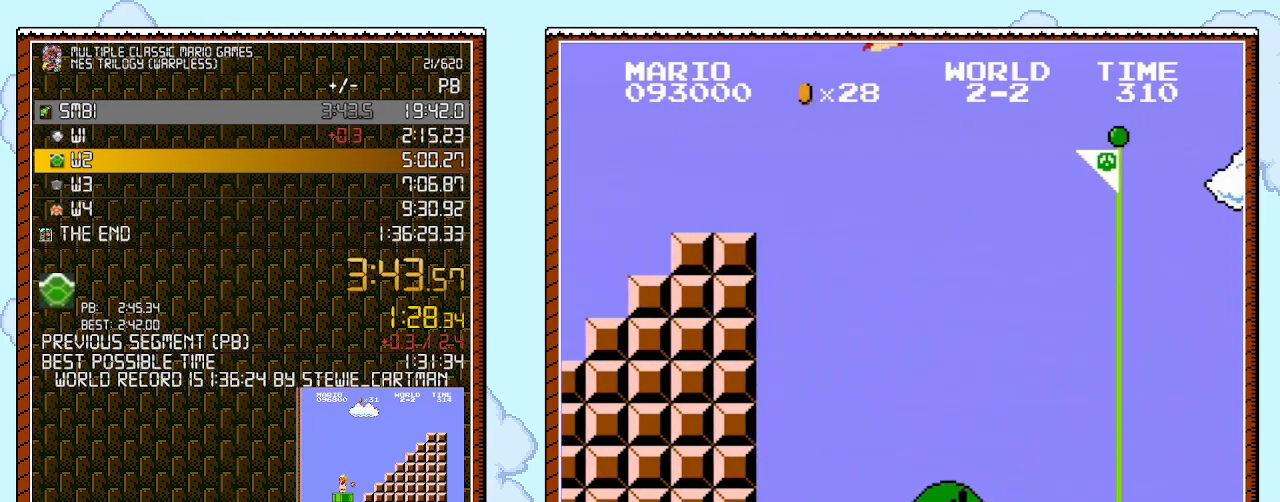
{"buttons": ["A", "B", "DPAD_RIGHT"], "events": []}
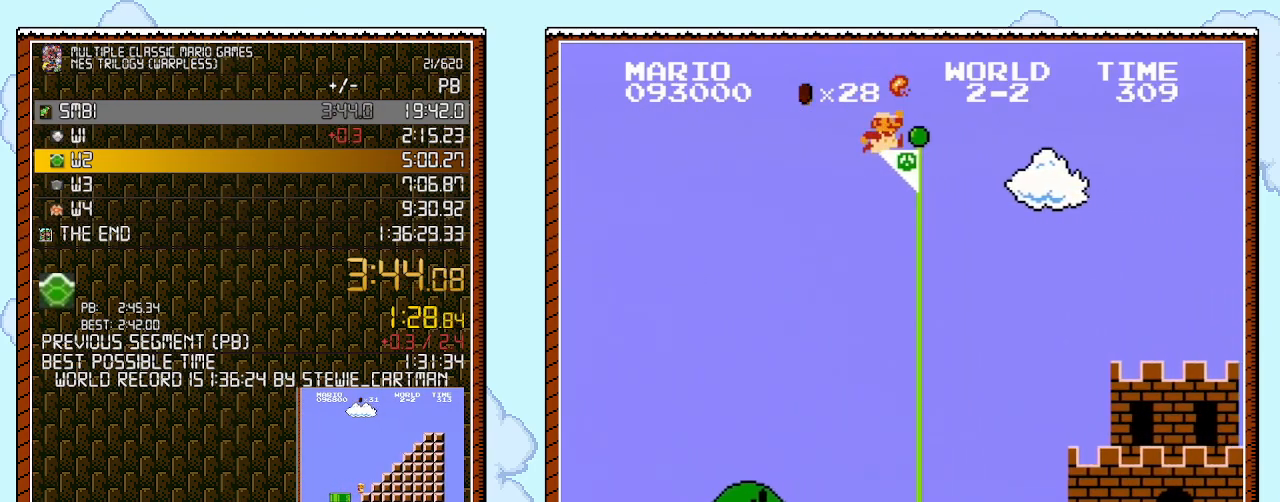
{"buttons": ["B"], "events": [[100, "A", "up"], [133, "B", "up"], [183, "B", "down"], [183, "DPAD_RIGHT", "up"]]}
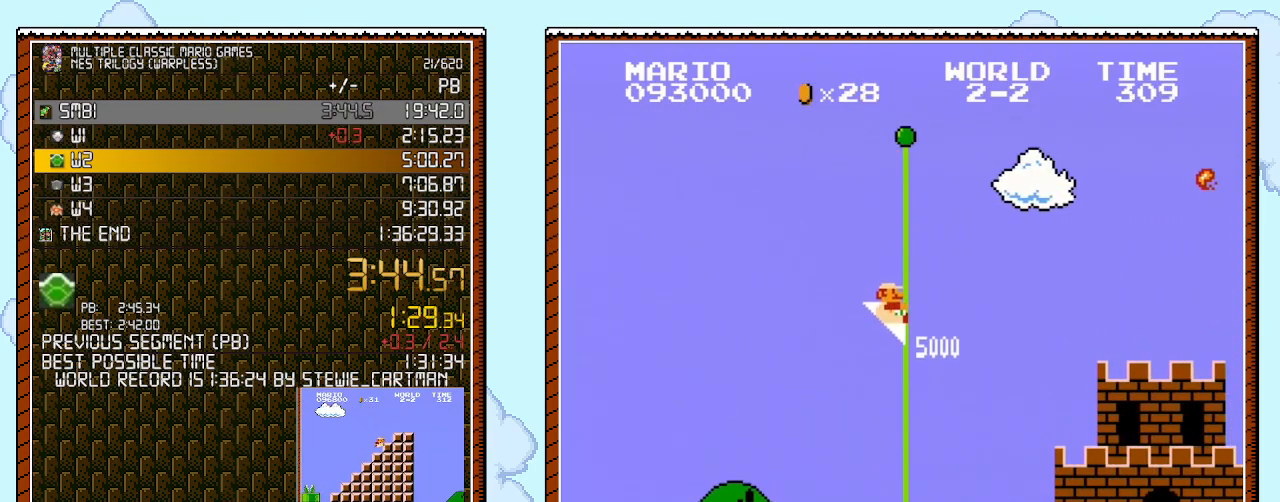
{"buttons": ["B"], "events": []}
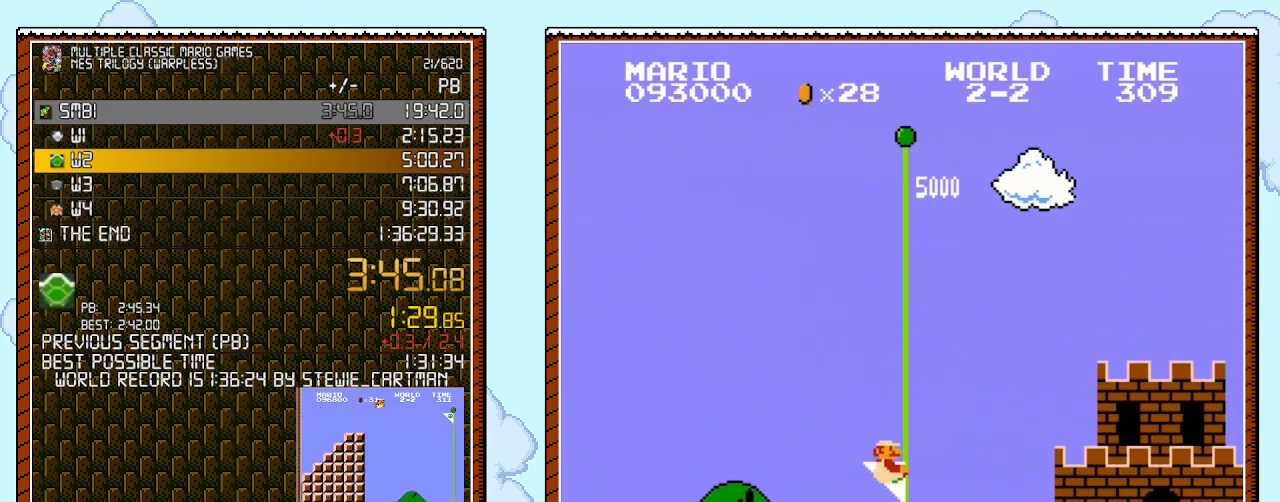
{"buttons": [], "events": [[183, "B", "up"]]}